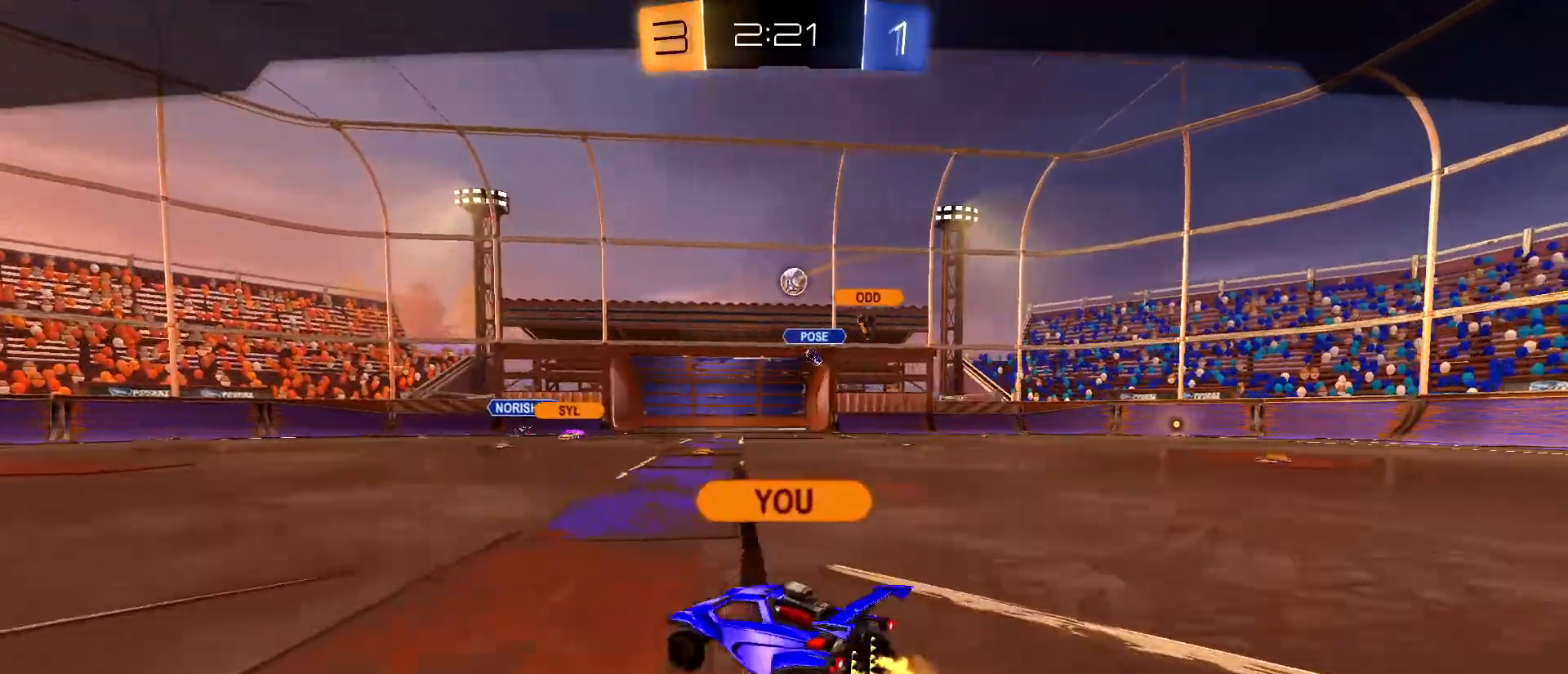
Gameplay with keyboard and mouse; each line is a JSON object with the keys and mouse buttons held at the frame after it. "events" lists presses ("down") and releases ("up") of "1", "2", "3", "4", "5", "a", "alt", "c", "caps_lock", "ctrl", "d", "e", "f", "g", "q", "r", "s", "shift", "space", "t", "tab", "v", "w", "x", "z", "mouse_left", "mouse_wheel" and "mouse_right" between this image and that frame as [ms after this image, input, new state], when the widget could be followed in between. "mouse_left", "mouse_wheel", "mouse_right" = the "left", "wheel", "right" buttons of the "mouse" list. No other keys are recorded. "wheel" means that the mouse wheel is clicked or scrolled. "mouse_move" is the direction in which the mouse moves at that frame (one of eight, or "still"), when it could be read.
{"keys": [], "mouse": [], "mouse_move": "still", "events": []}
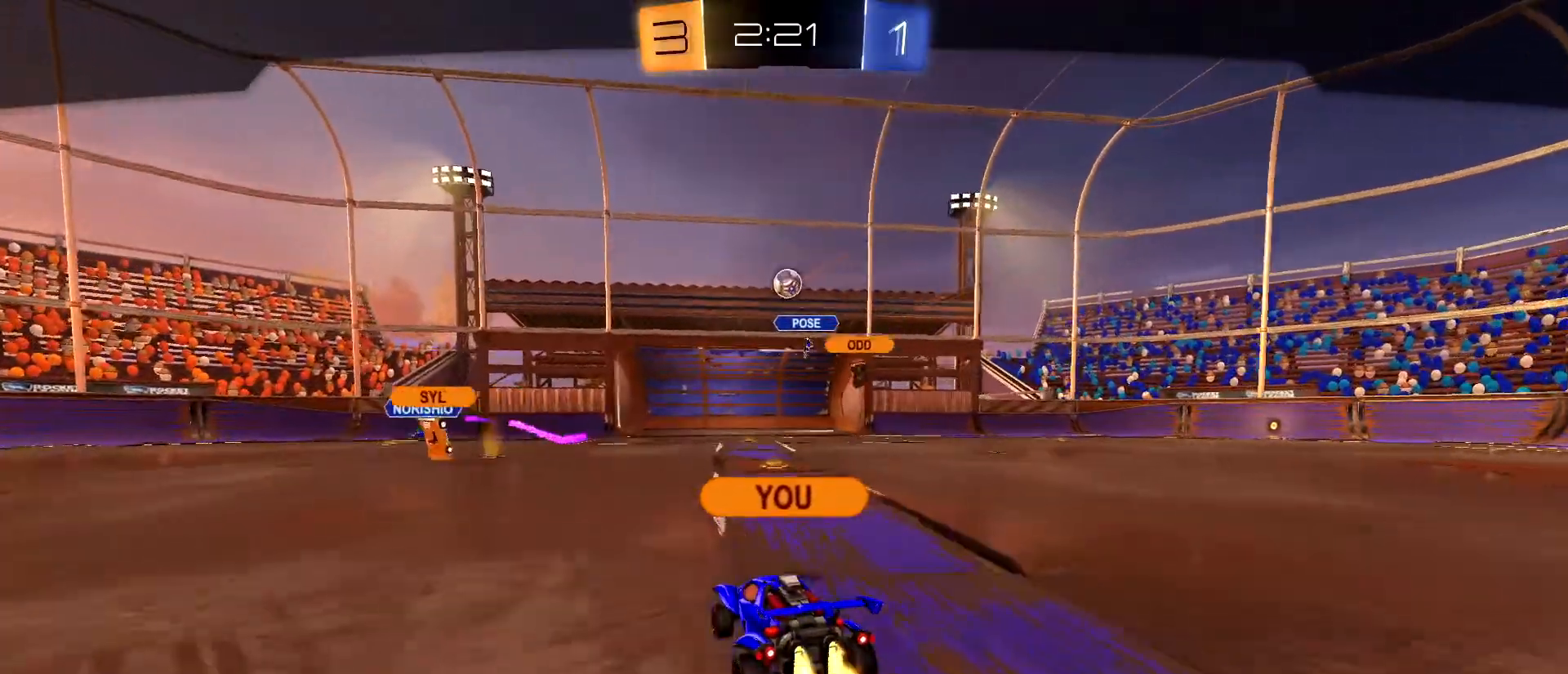
{"keys": [], "mouse": [], "mouse_move": "still", "events": [[400, "mouse_right", "down"], [450, "mouse_right", "up"]]}
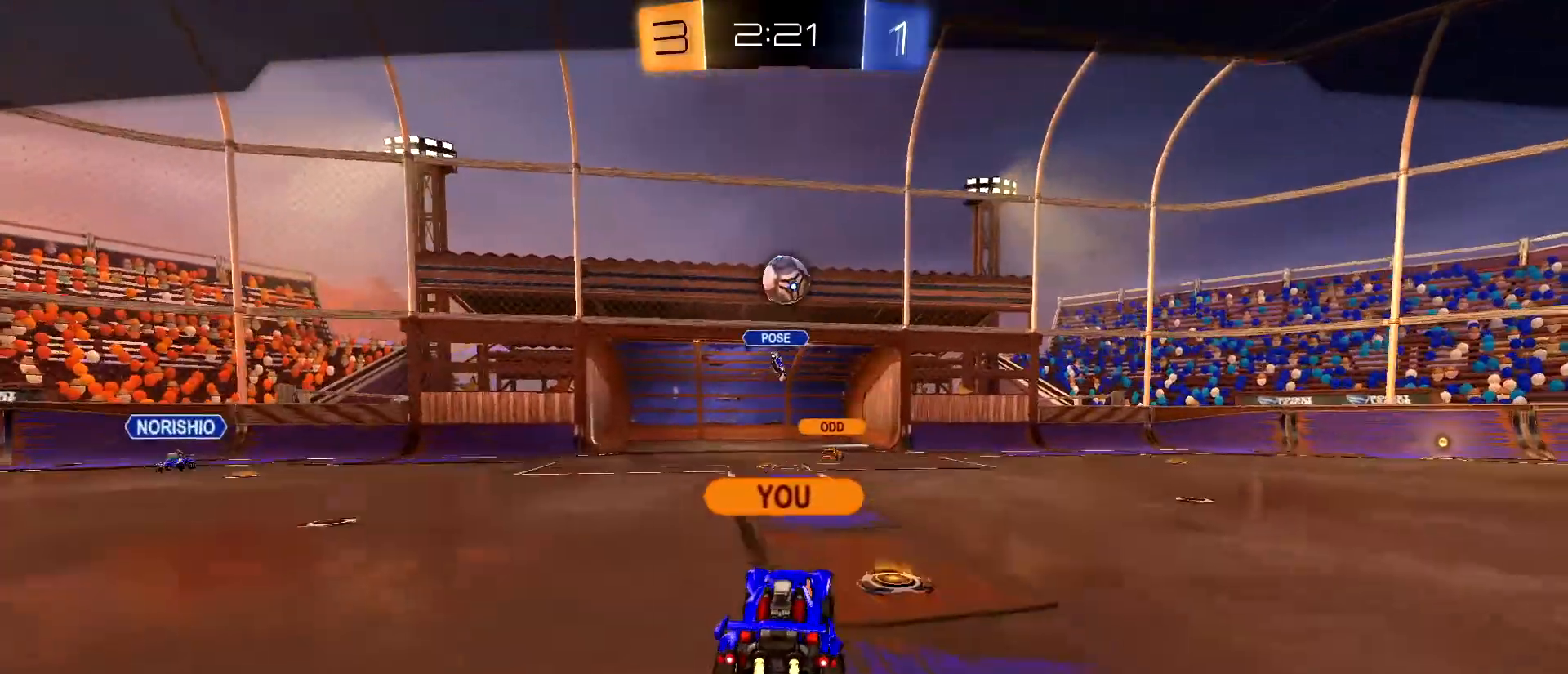
{"keys": [], "mouse": ["right"], "mouse_move": "still", "events": [[83, "mouse_right", "down"], [183, "mouse_right", "up"], [500, "mouse_right", "down"]]}
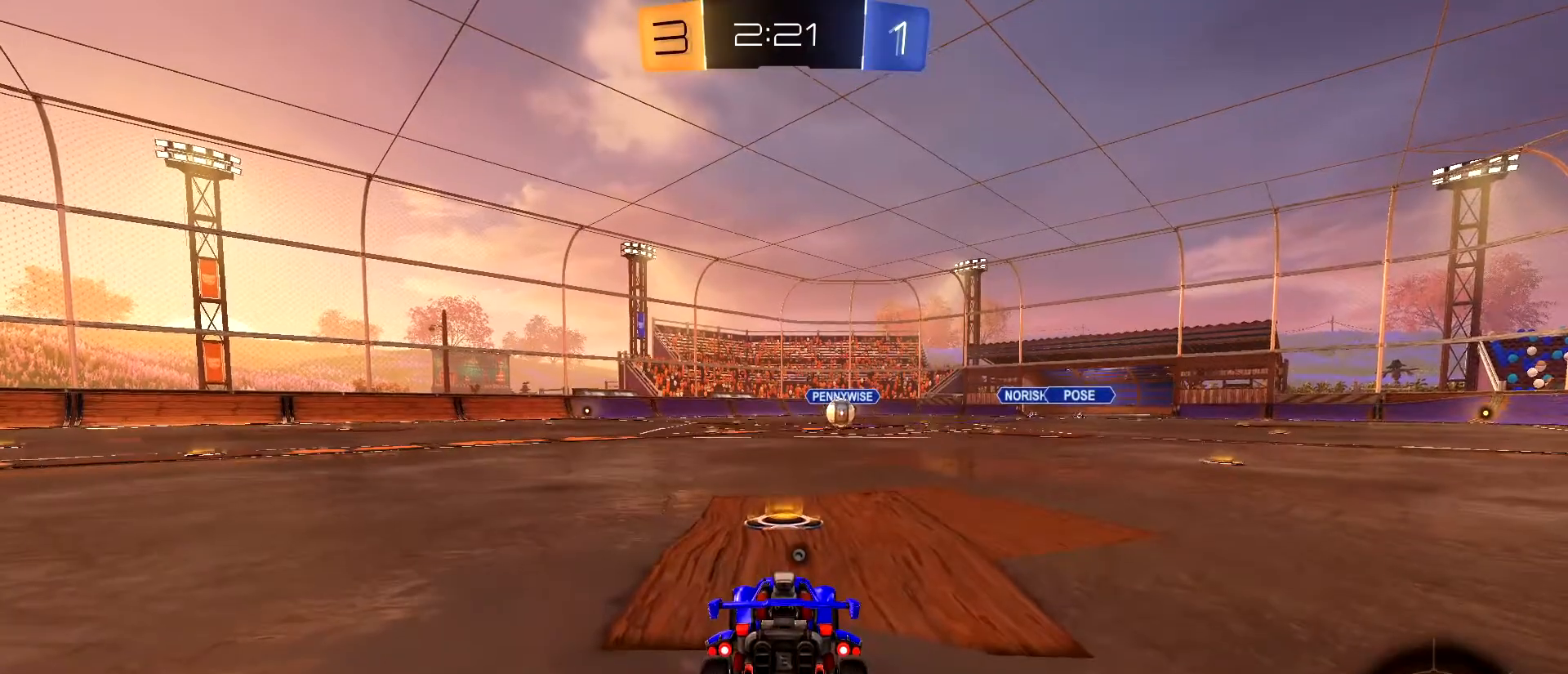
{"keys": ["tab"], "mouse": [], "mouse_move": "still", "events": [[100, "mouse_right", "up"], [283, "tab", "down"]]}
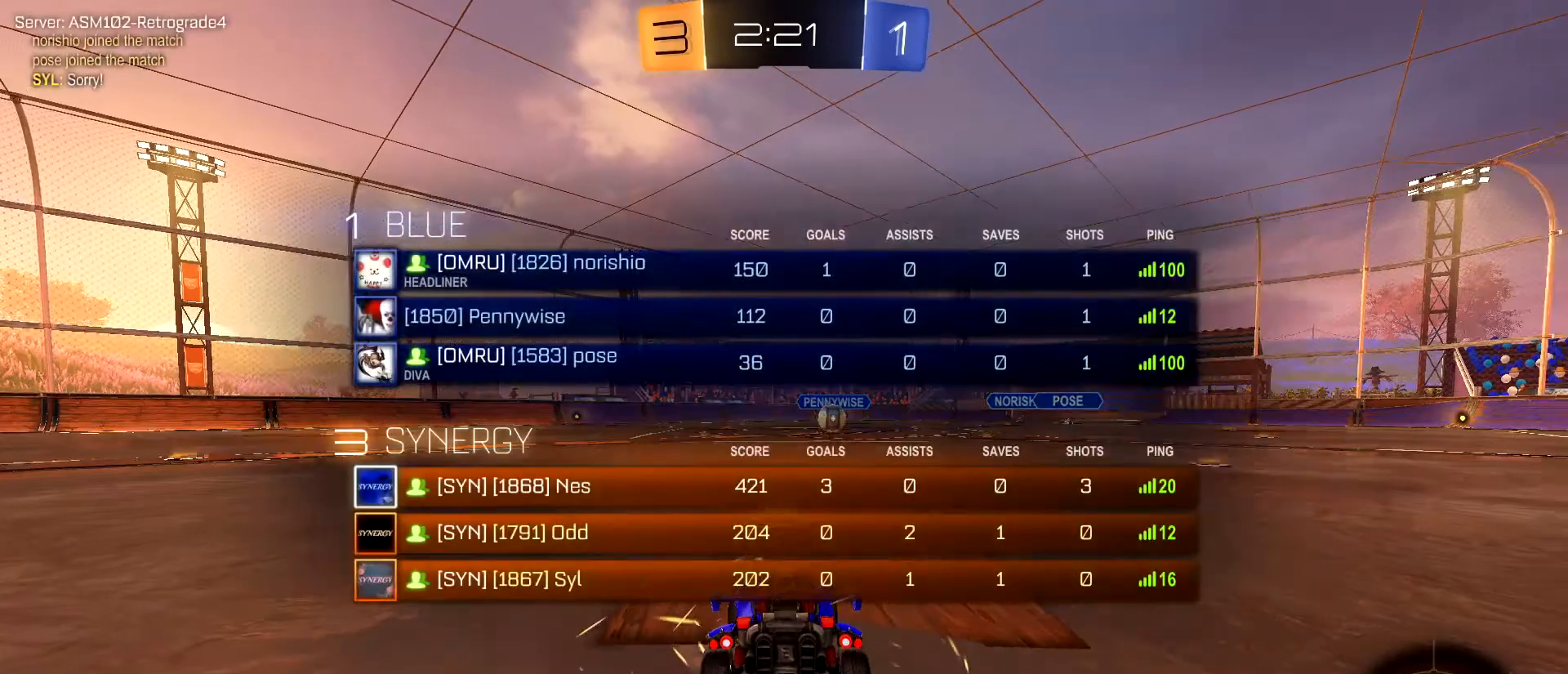
{"keys": ["tab", "w"], "mouse": [], "mouse_move": "right", "events": [[17, "space", "down"], [167, "space", "up"], [400, "w", "down"]]}
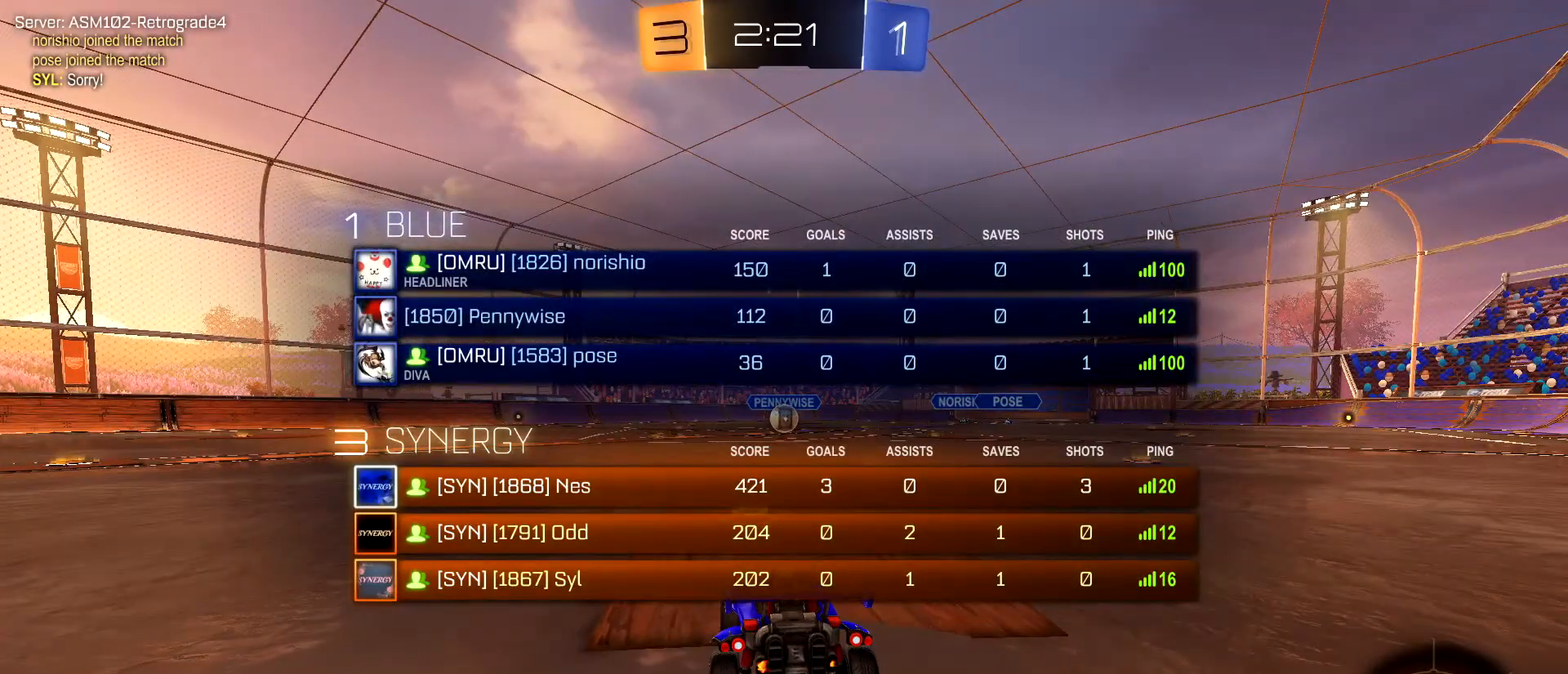
{"keys": ["tab", "w"], "mouse": [], "mouse_move": "still", "events": []}
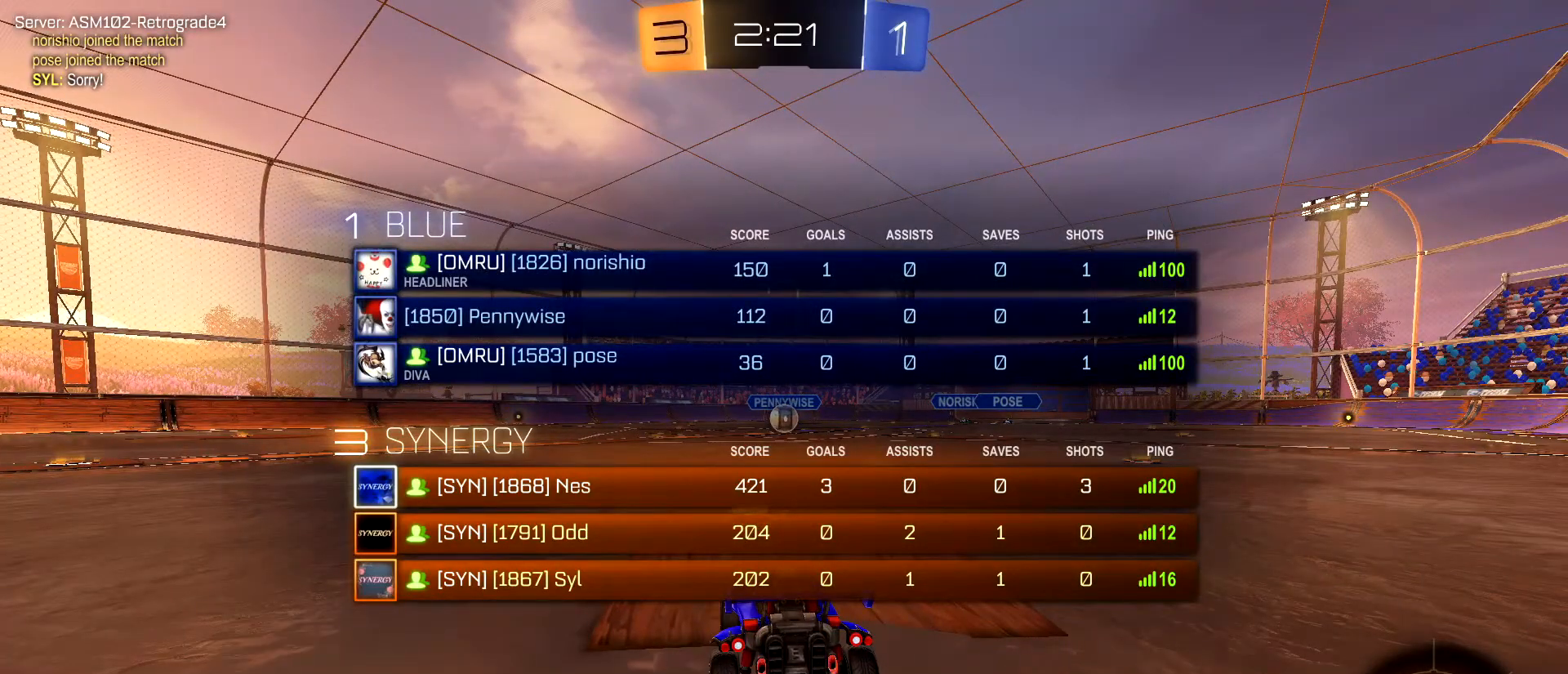
{"keys": ["w"], "mouse": [], "mouse_move": "still", "events": [[50, "tab", "up"]]}
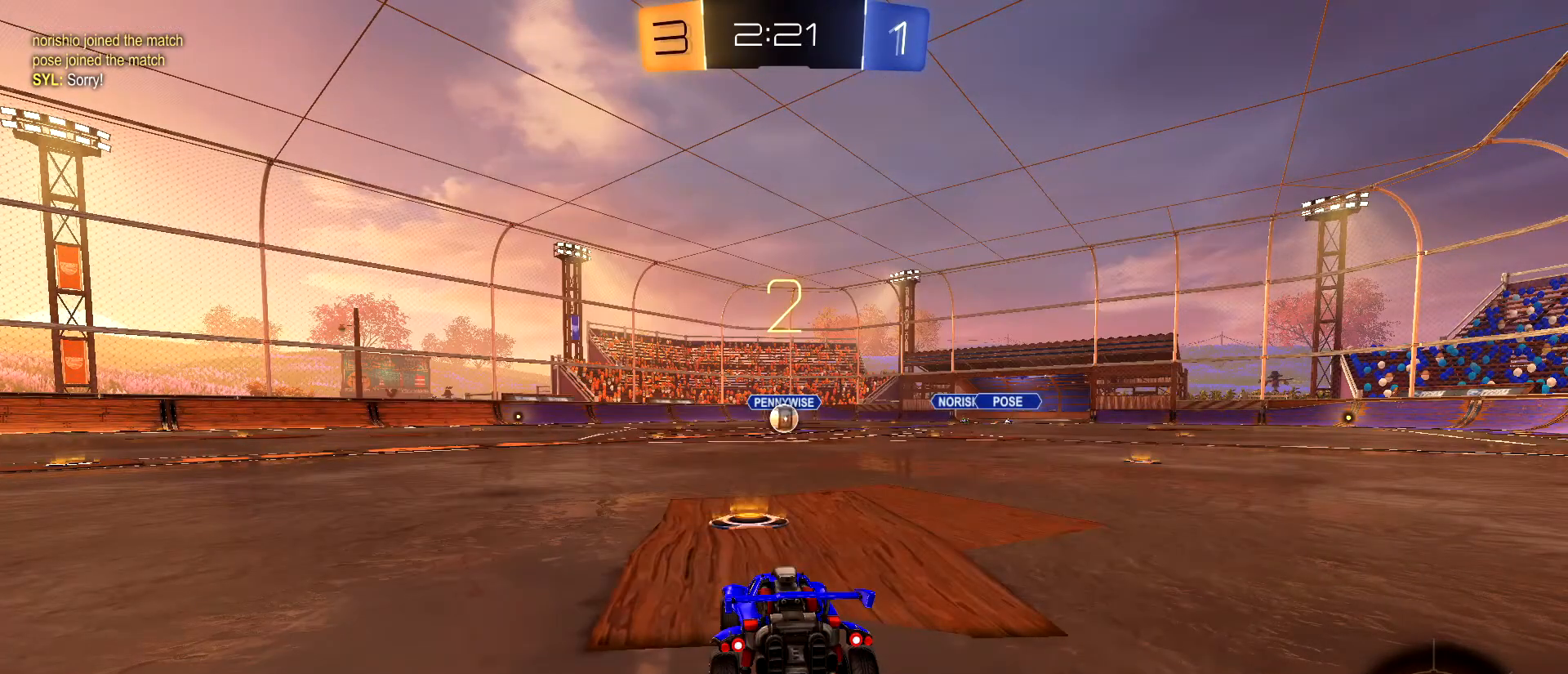
{"keys": ["w"], "mouse": [], "mouse_move": "down-left", "events": [[400, "d", "down"], [500, "d", "up"]]}
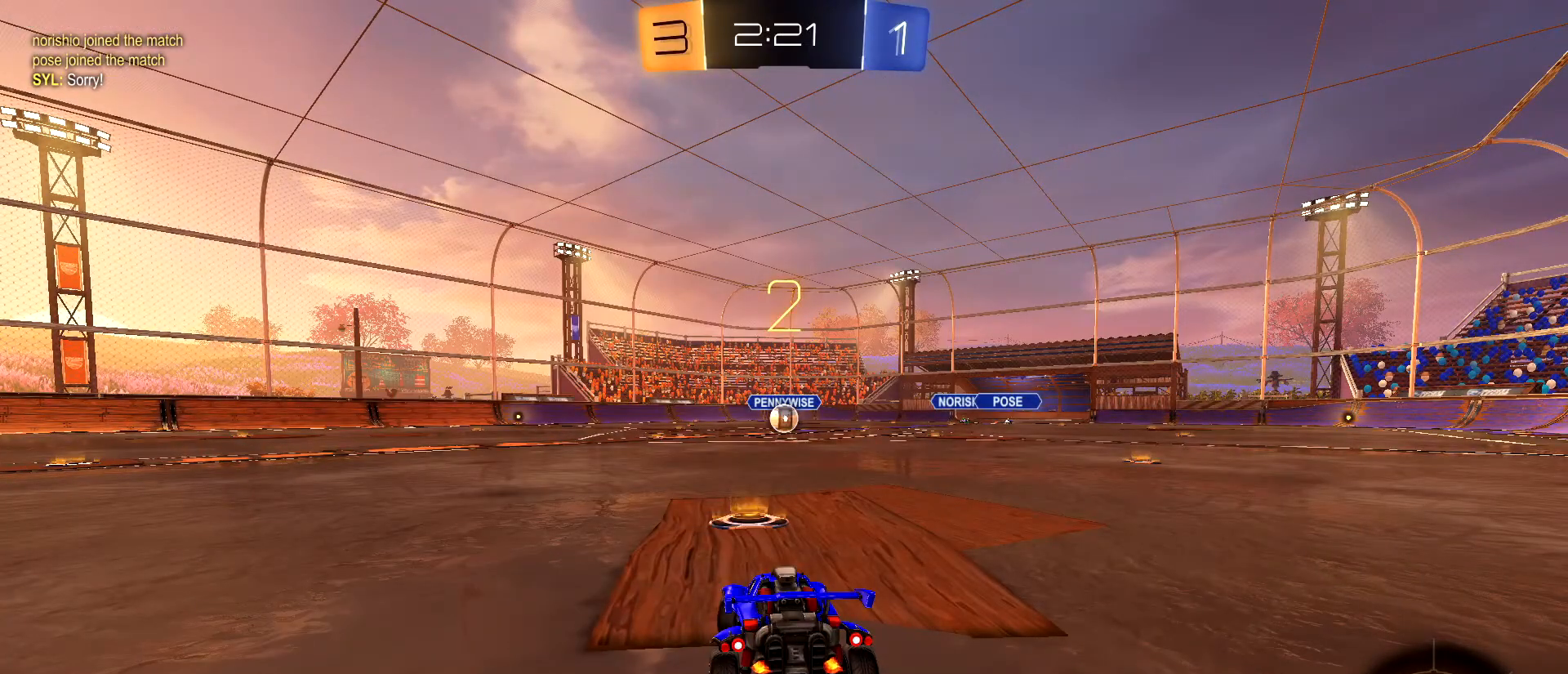
{"keys": ["w"], "mouse": ["left"], "mouse_move": "still", "events": [[33, "mouse_left", "down"]]}
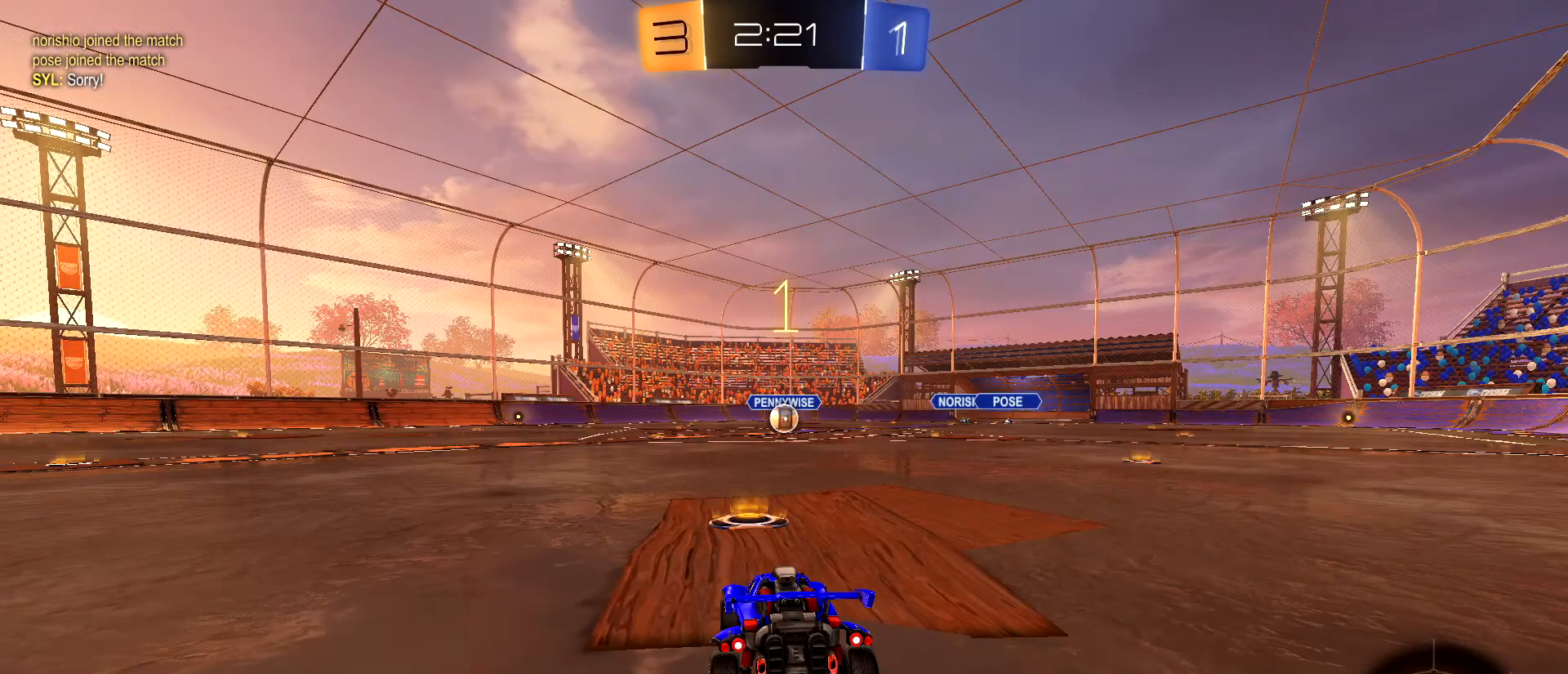
{"keys": ["w"], "mouse": ["left"], "mouse_move": "still", "events": []}
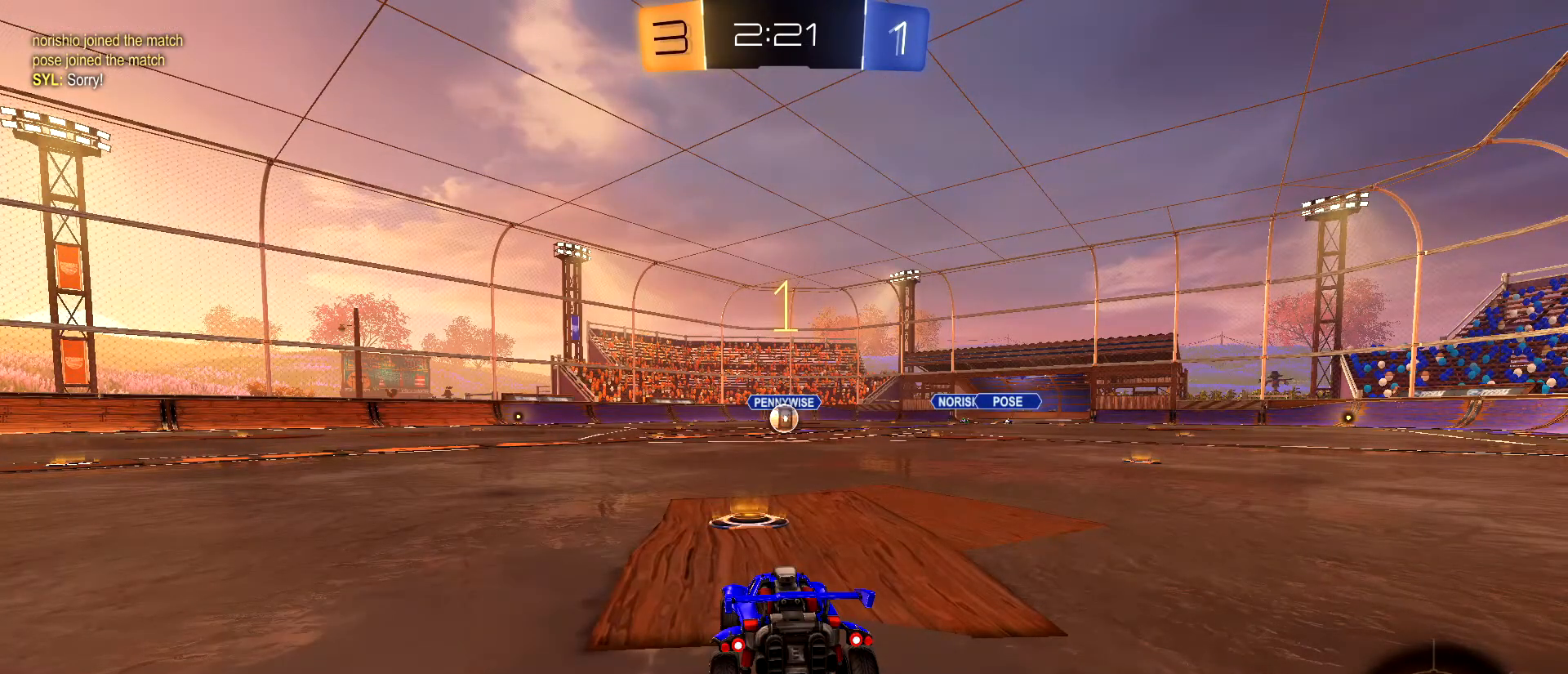
{"keys": ["w"], "mouse": ["left"], "mouse_move": "still", "events": [[117, "d", "down"], [167, "d", "up"]]}
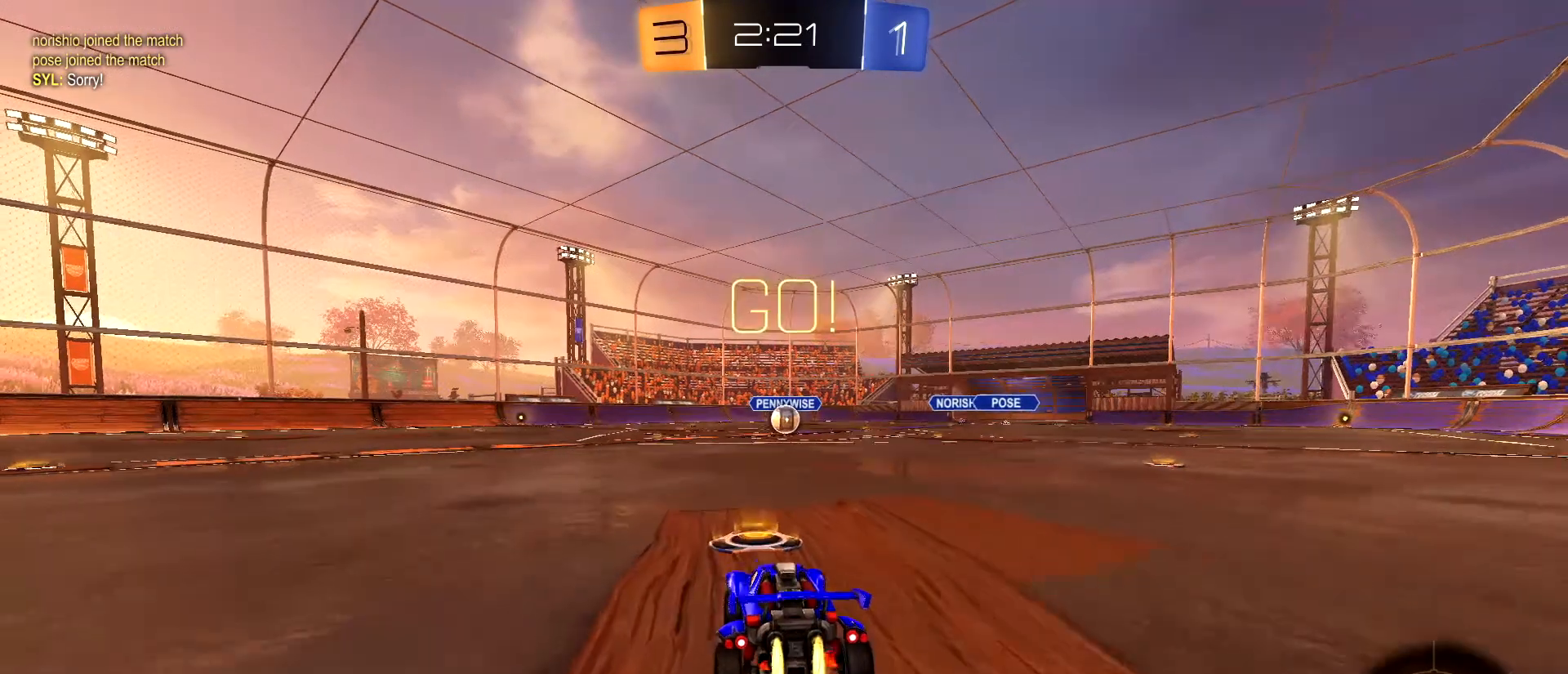
{"keys": [], "mouse": [], "mouse_move": "right", "events": [[83, "mouse_right", "down"], [133, "space", "down"], [183, "mouse_right", "up"], [233, "mouse_right", "down"], [233, "space", "up"], [267, "space", "down"], [367, "mouse_left", "up"], [367, "mouse_right", "up"], [367, "space", "up"], [367, "w", "up"]]}
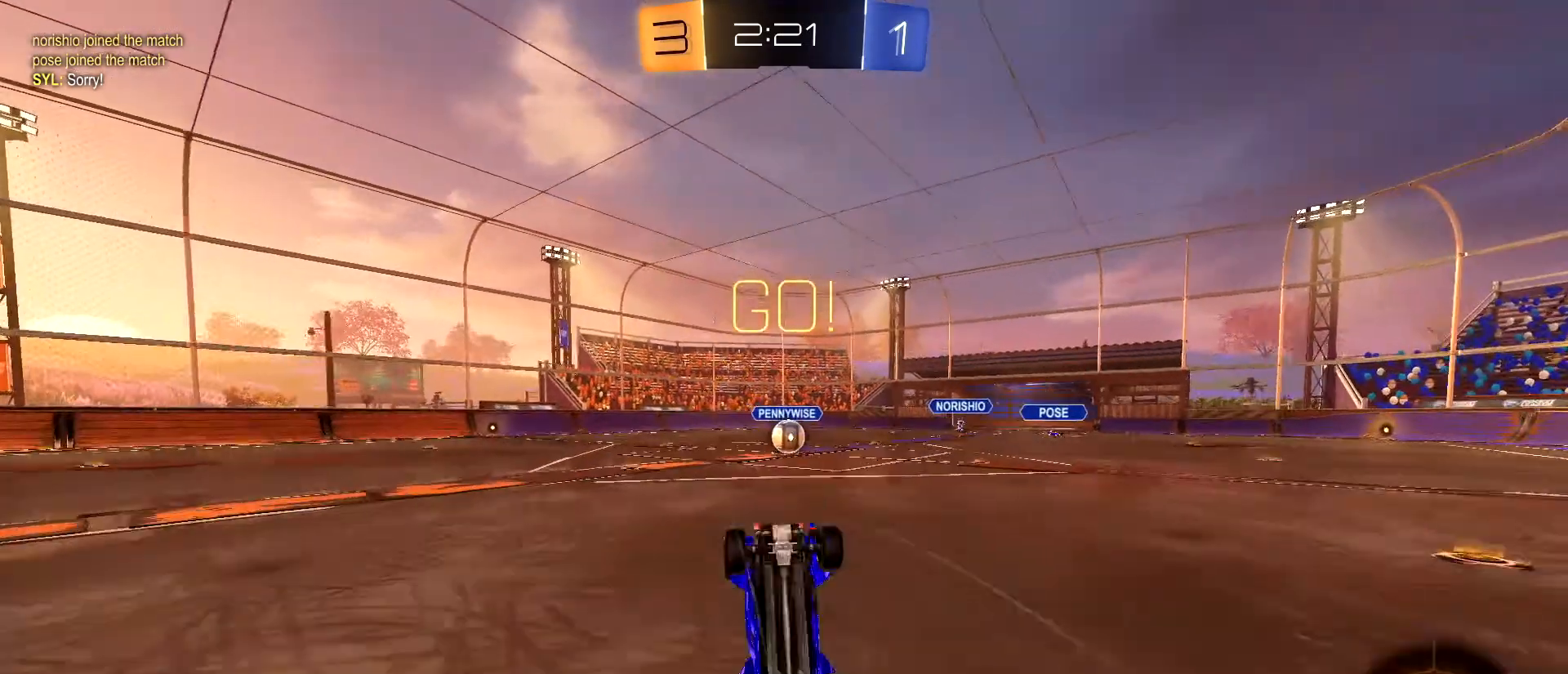
{"keys": [], "mouse": [], "mouse_move": "still", "events": [[333, "d", "down"], [433, "d", "up"]]}
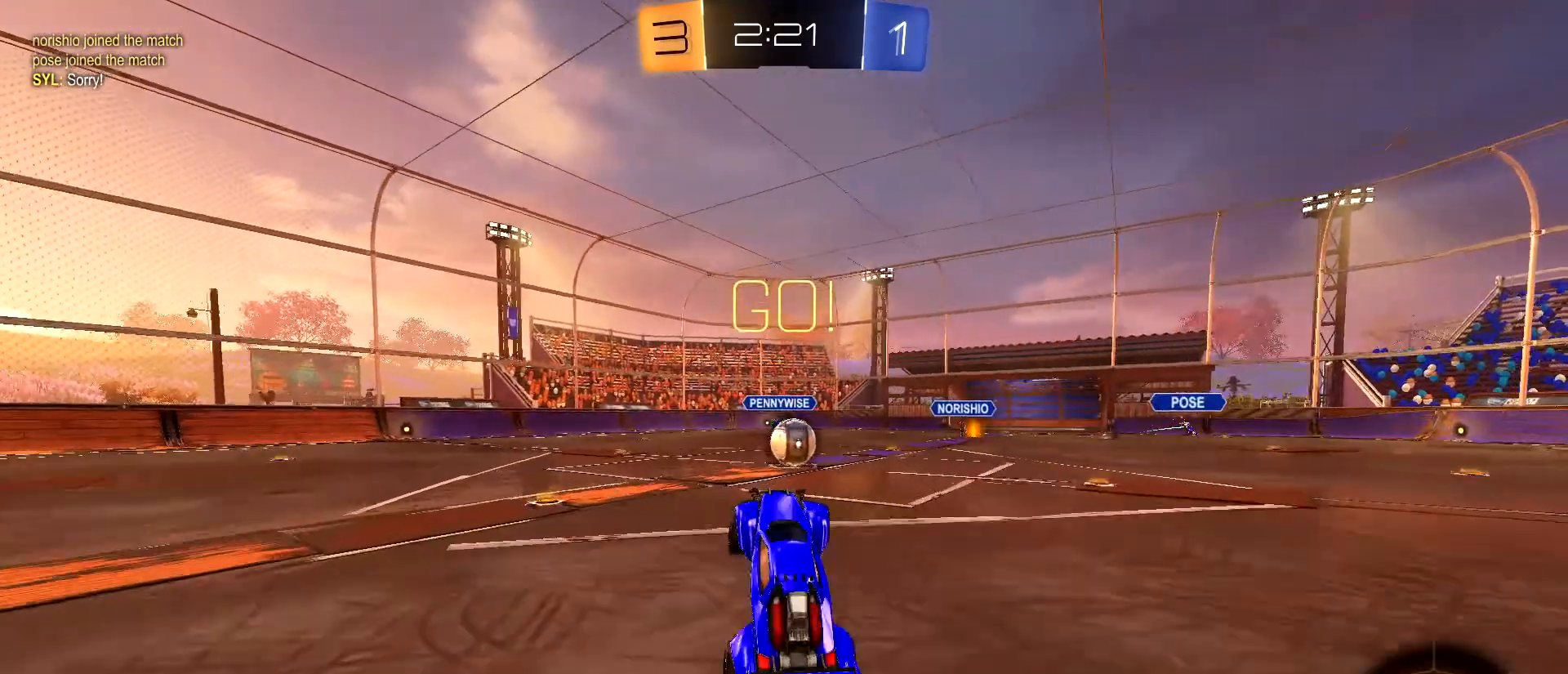
{"keys": ["d"], "mouse": ["left"], "mouse_move": "still", "events": [[117, "mouse_left", "down"], [300, "d", "down"]]}
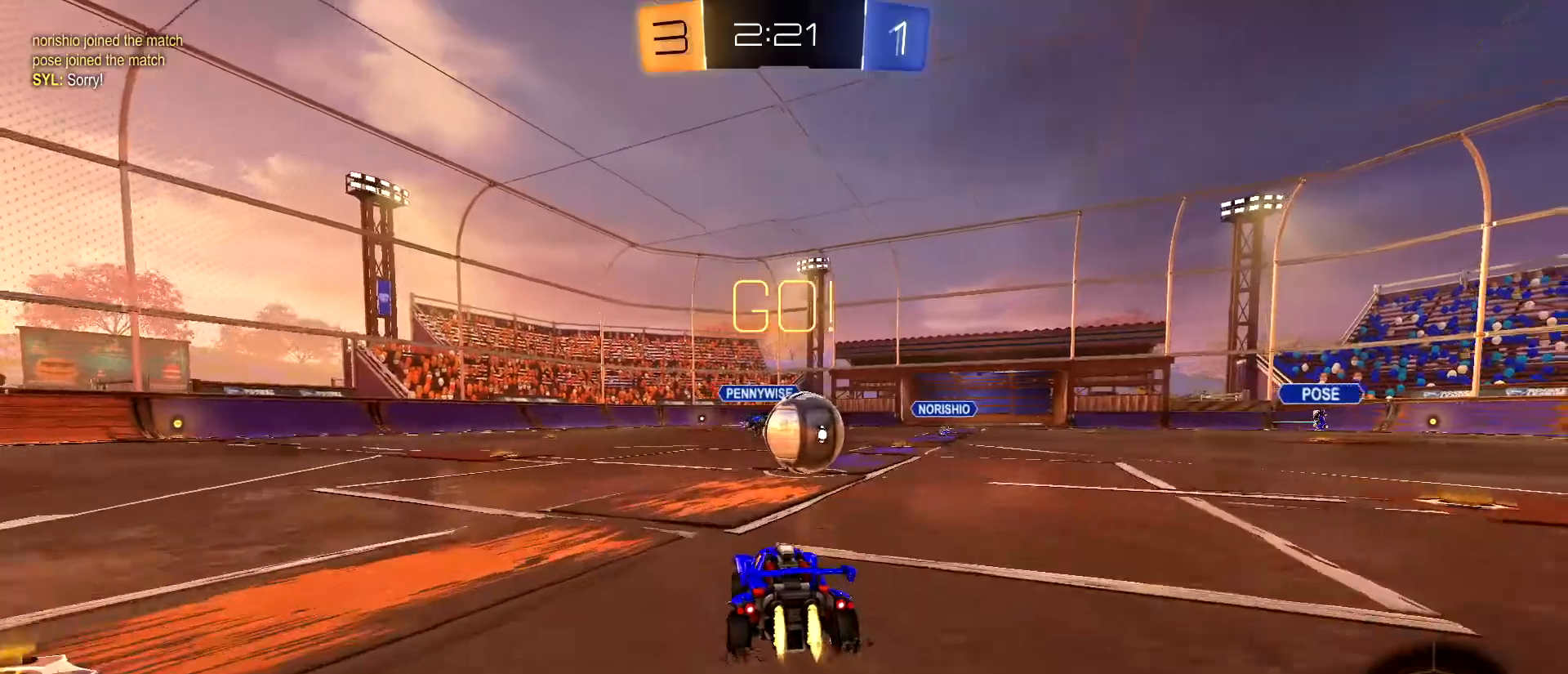
{"keys": ["a"], "mouse": [], "mouse_move": "up-right", "events": [[133, "mouse_right", "down"], [233, "a", "down"], [233, "d", "up"], [233, "mouse_right", "up"], [267, "mouse_right", "down"], [367, "mouse_right", "up"], [417, "mouse_left", "up"]]}
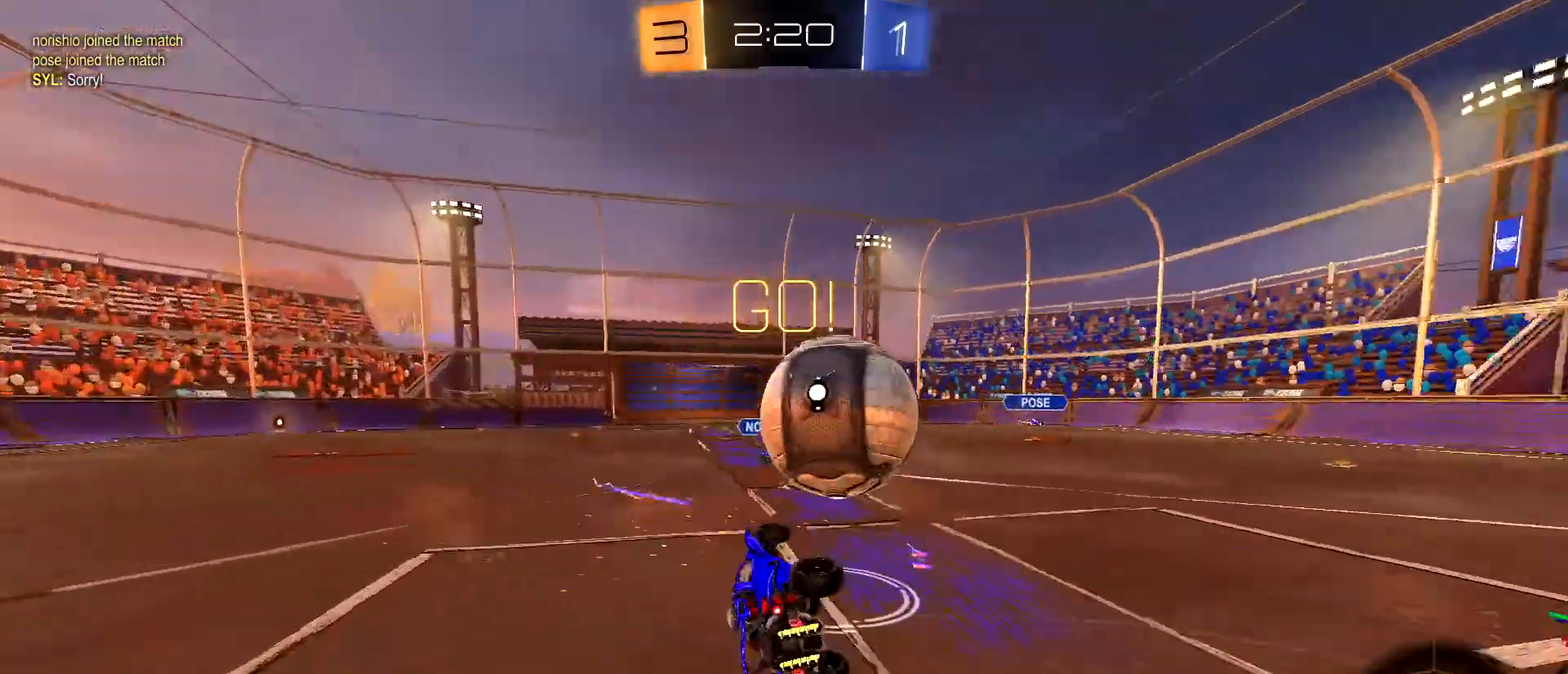
{"keys": ["a", "w"], "mouse": [], "mouse_move": "still", "events": [[383, "w", "down"]]}
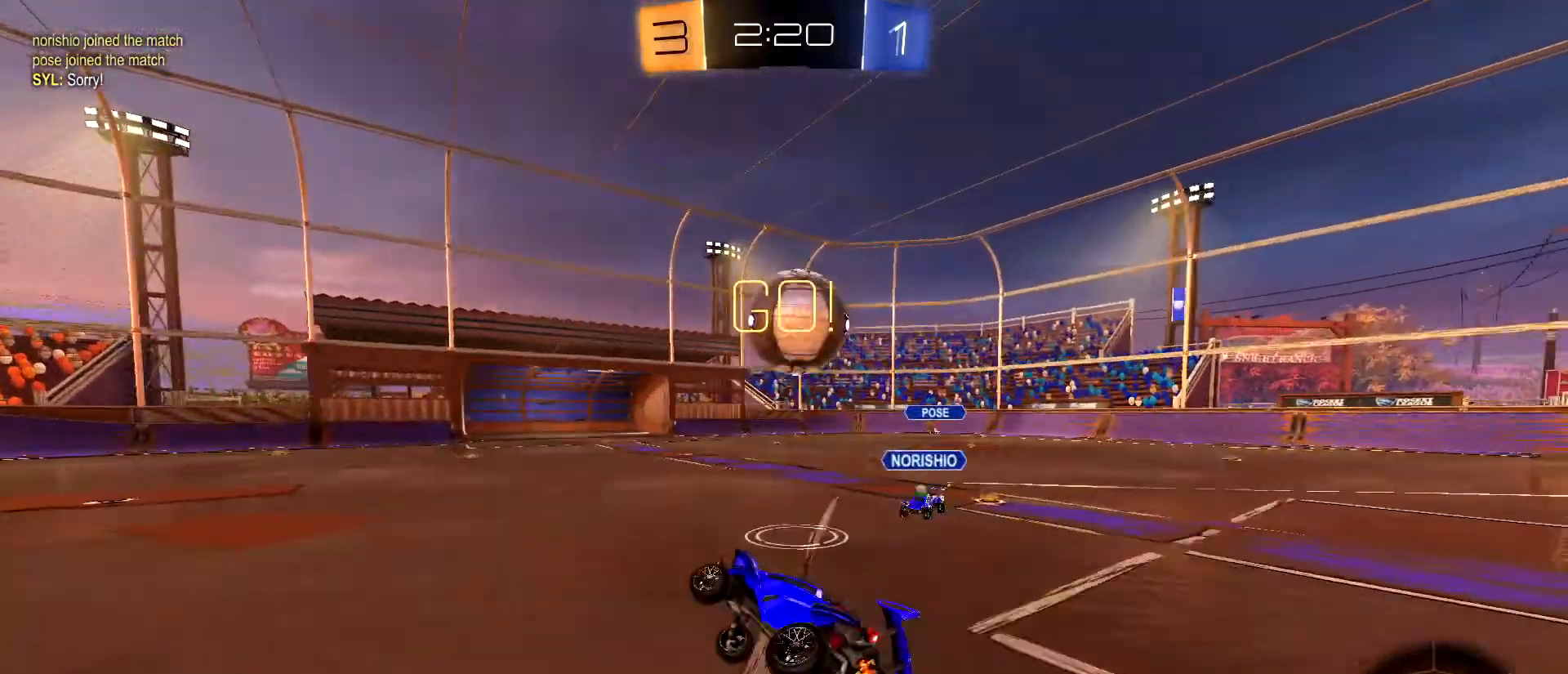
{"keys": ["a", "shift", "w"], "mouse": ["left"], "mouse_move": "still", "events": [[450, "mouse_left", "down"], [450, "shift", "down"]]}
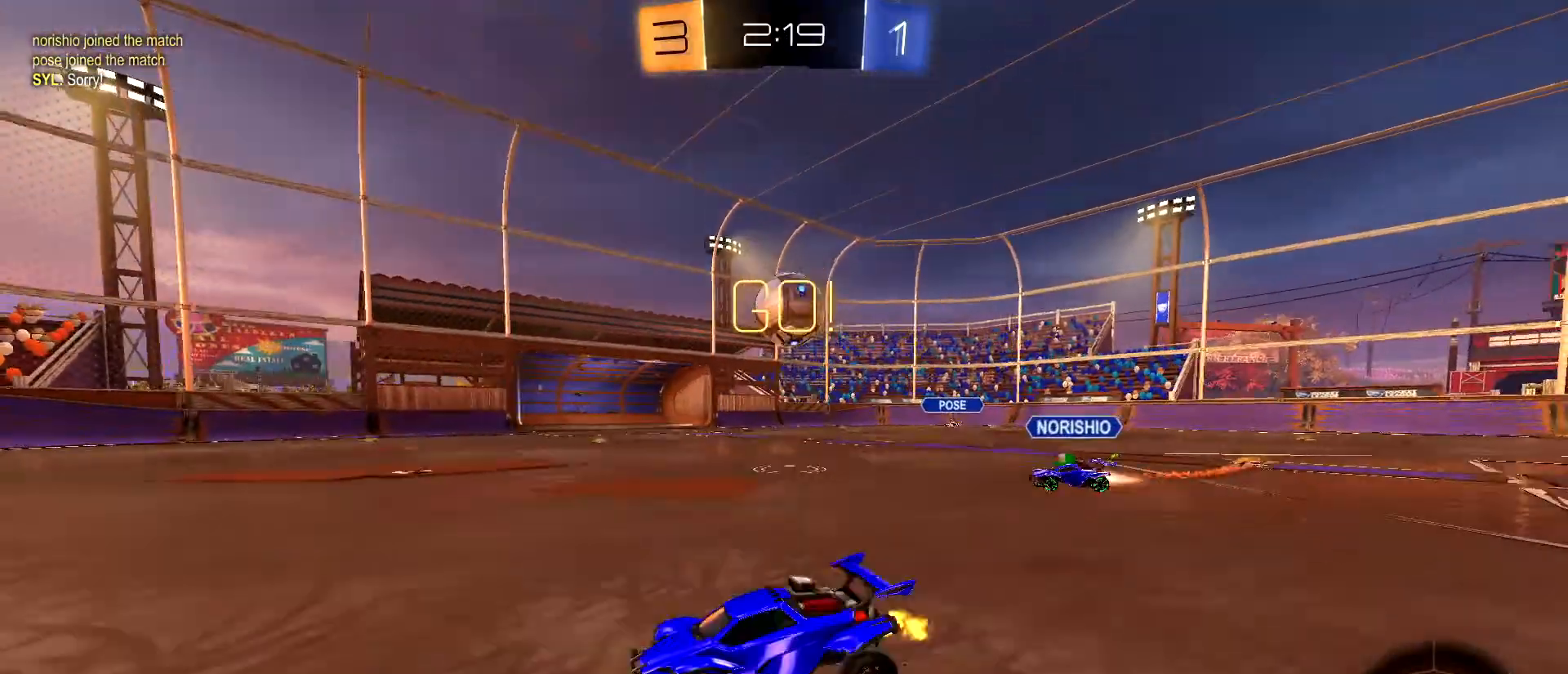
{"keys": ["a", "w"], "mouse": ["left"], "mouse_move": "still", "events": [[33, "shift", "up"], [267, "space", "down"], [417, "space", "up"]]}
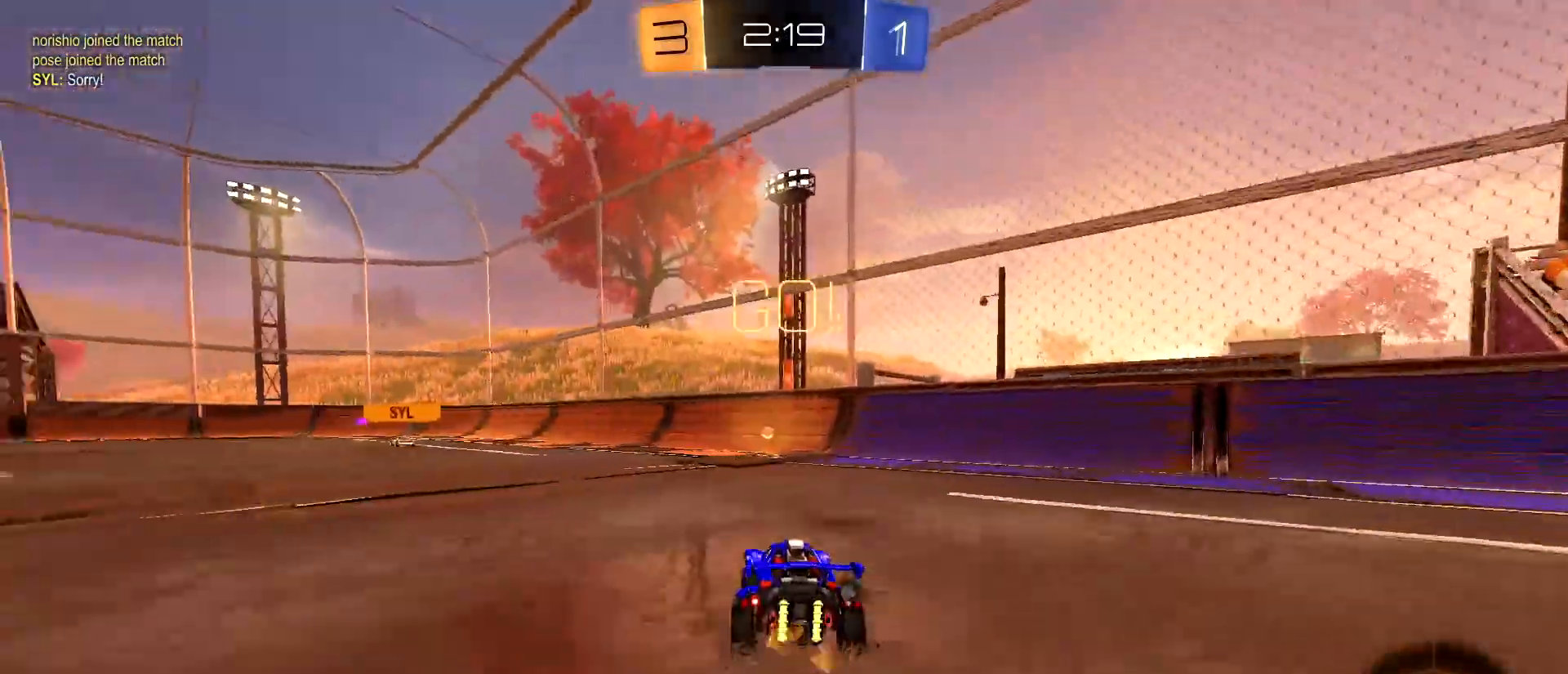
{"keys": ["a", "w"], "mouse": ["left"], "mouse_move": "still", "events": [[17, "mouse_left", "up"], [250, "a", "up"], [250, "mouse_left", "down"], [333, "a", "down"]]}
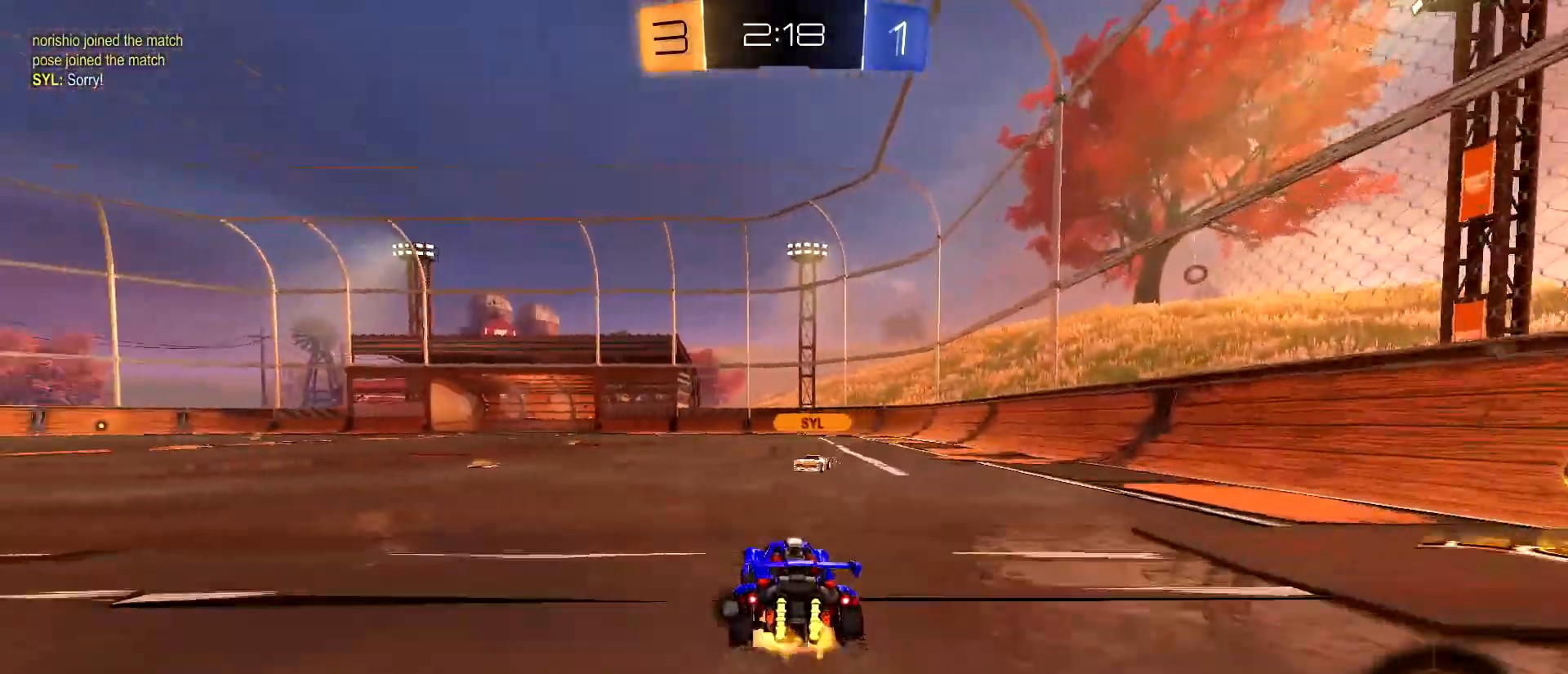
{"keys": ["d", "space"], "mouse": [], "mouse_move": "still", "events": [[33, "a", "up"], [33, "mouse_right", "down"], [33, "w", "up"], [67, "mouse_left", "up"], [67, "mouse_right", "up"], [500, "d", "down"], [500, "space", "down"]]}
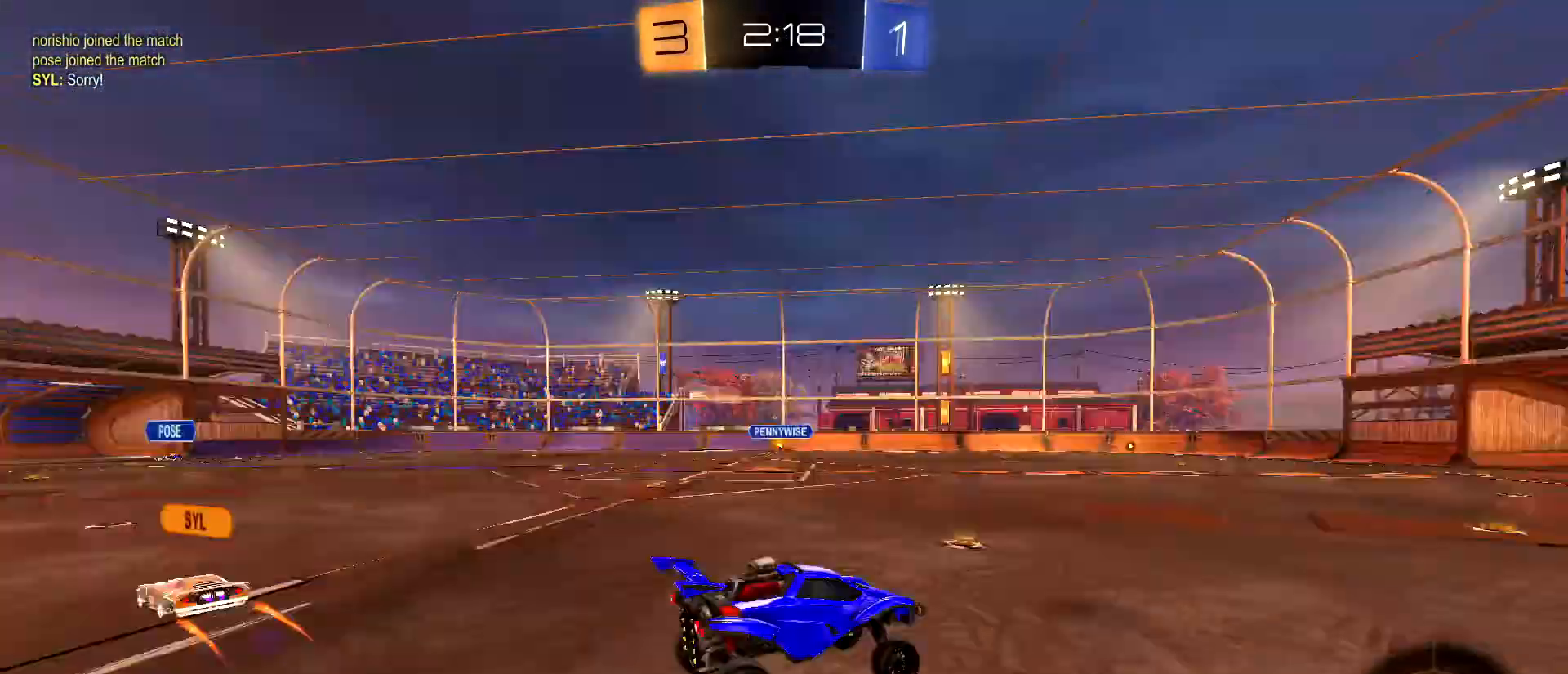
{"keys": ["d"], "mouse": [], "mouse_move": "still", "events": [[133, "space", "up"], [267, "d", "up"], [367, "d", "down"]]}
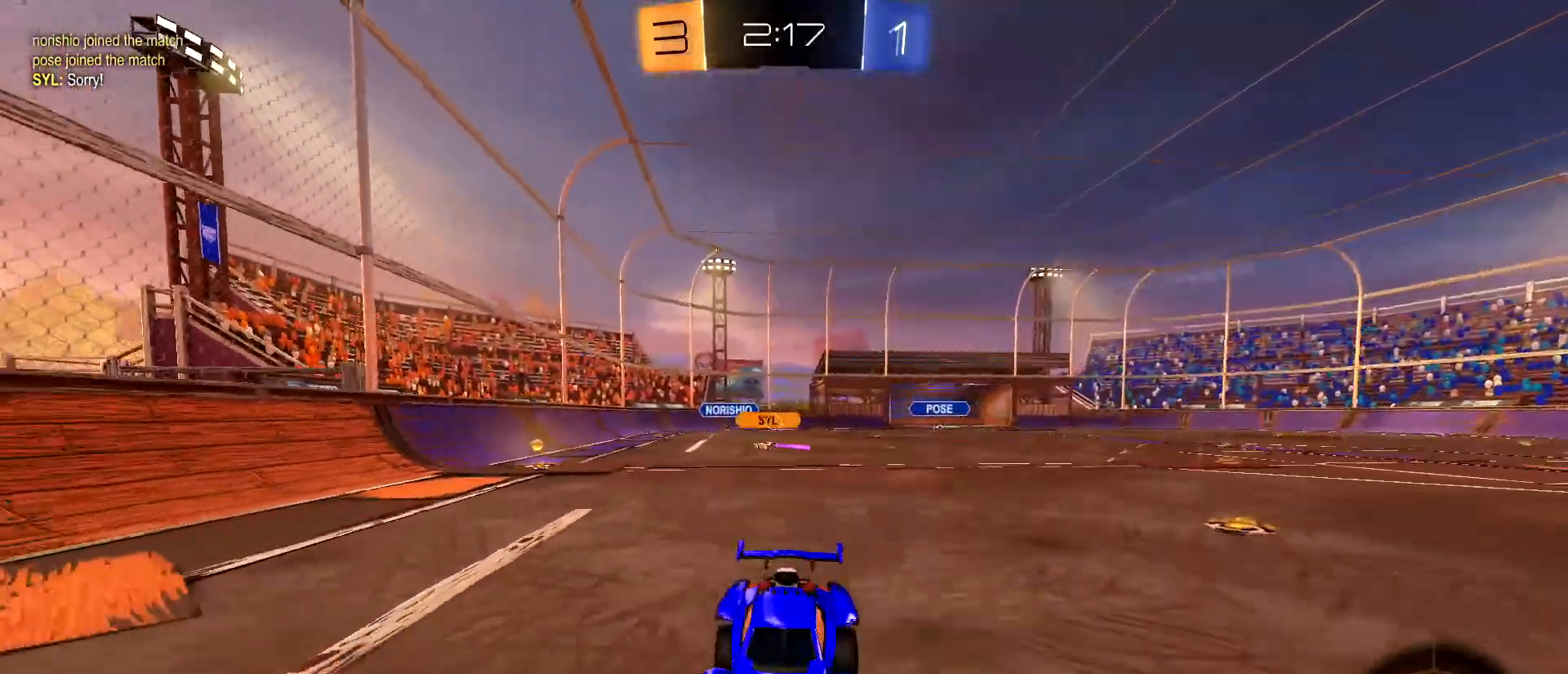
{"keys": ["d", "w"], "mouse": [], "mouse_move": "still", "events": [[50, "w", "down"], [200, "shift", "down"], [333, "shift", "up"]]}
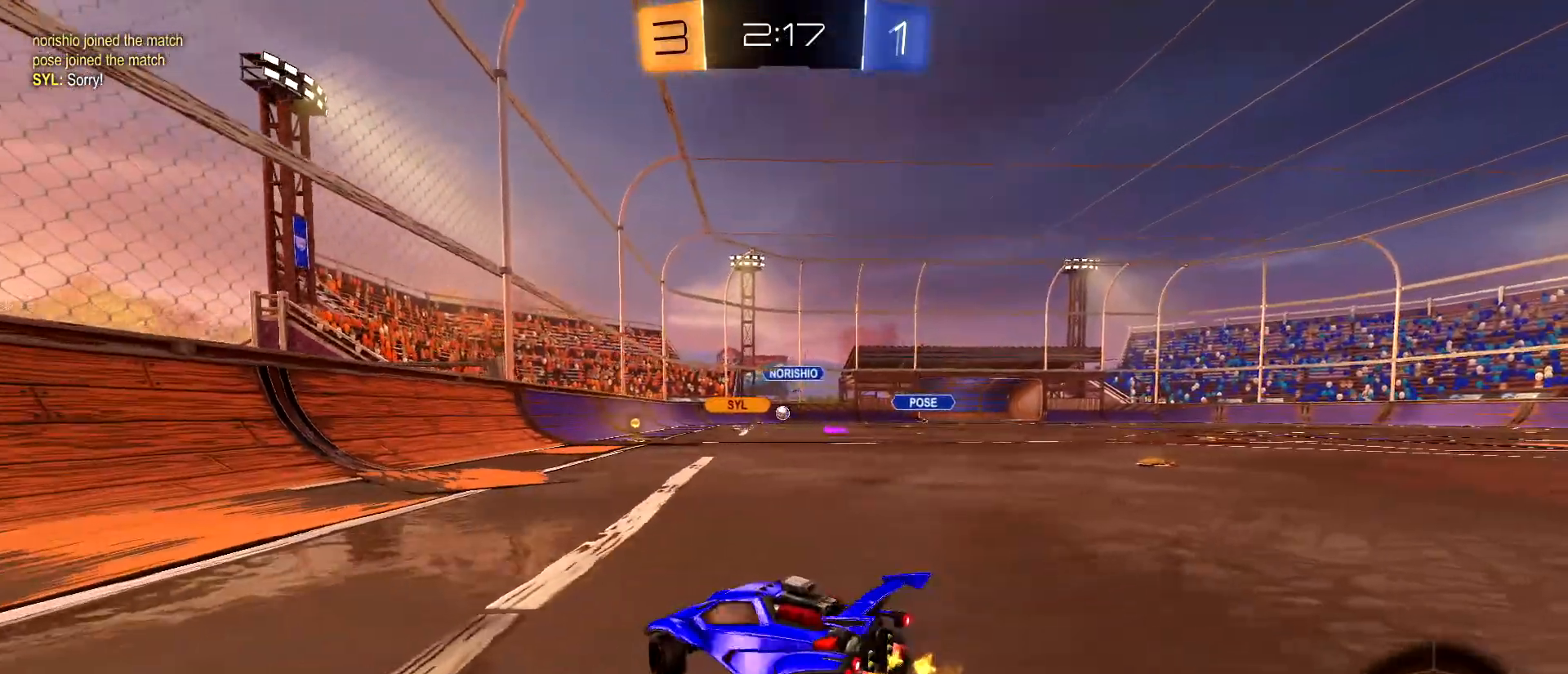
{"keys": ["w"], "mouse": [], "mouse_move": "still", "events": [[117, "d", "up"]]}
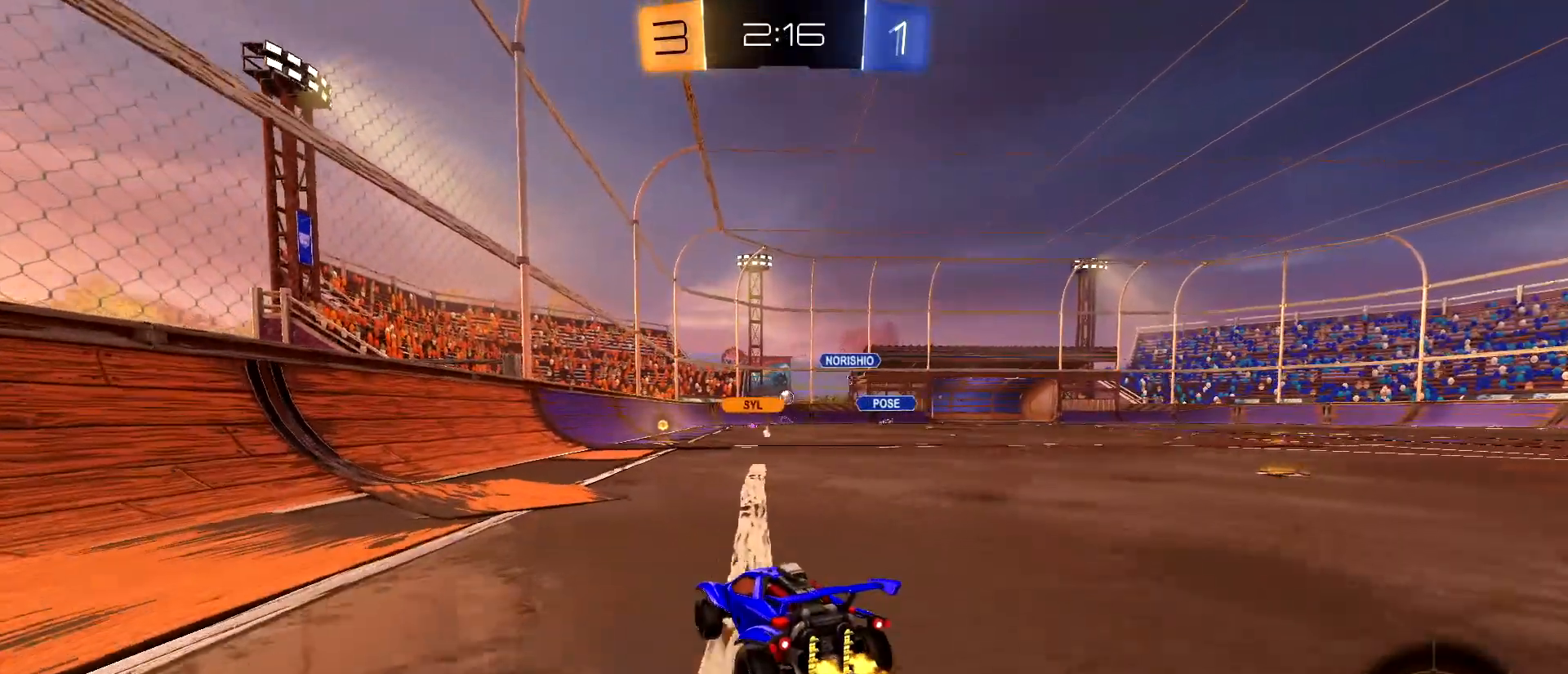
{"keys": ["w"], "mouse": [], "mouse_move": "still", "events": [[133, "d", "down"], [233, "d", "up"]]}
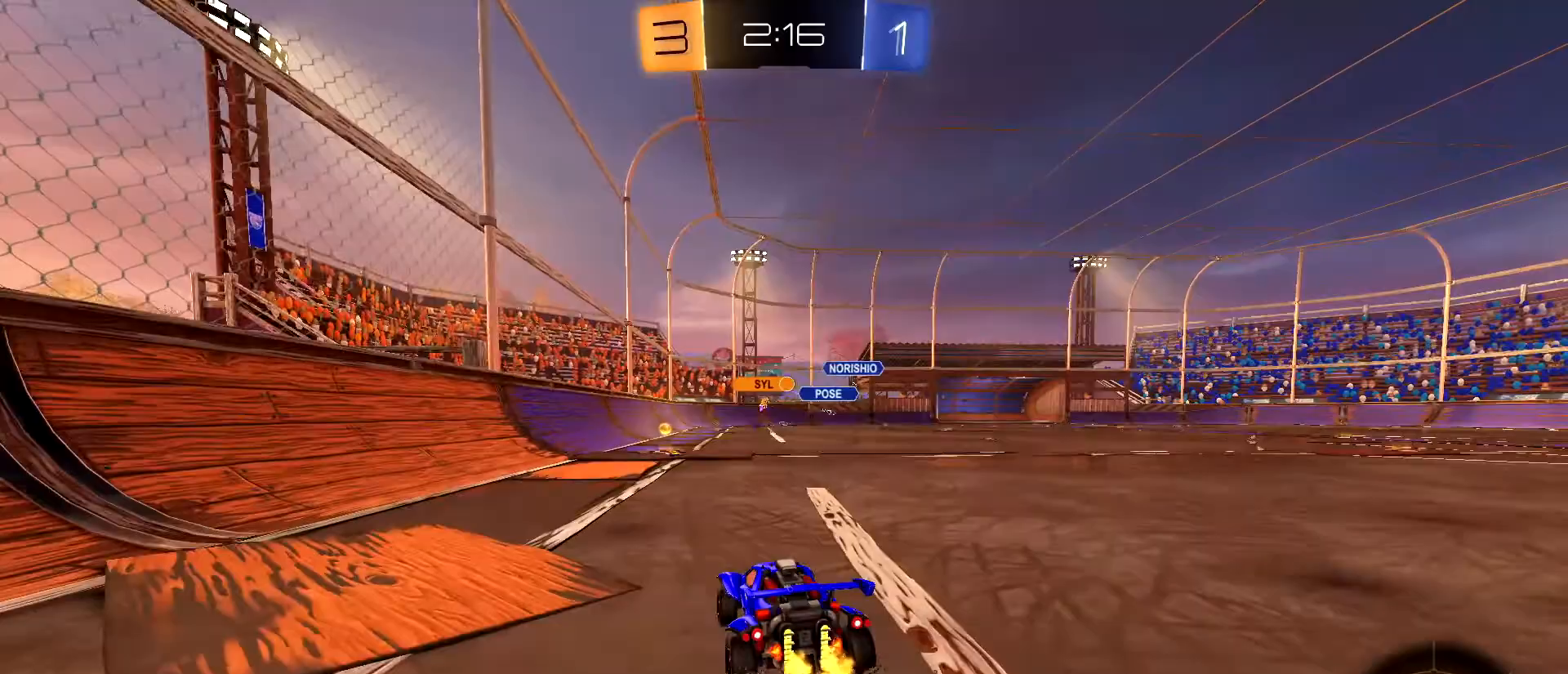
{"keys": ["w"], "mouse": [], "mouse_move": "still", "events": [[50, "a", "down"], [100, "a", "up"]]}
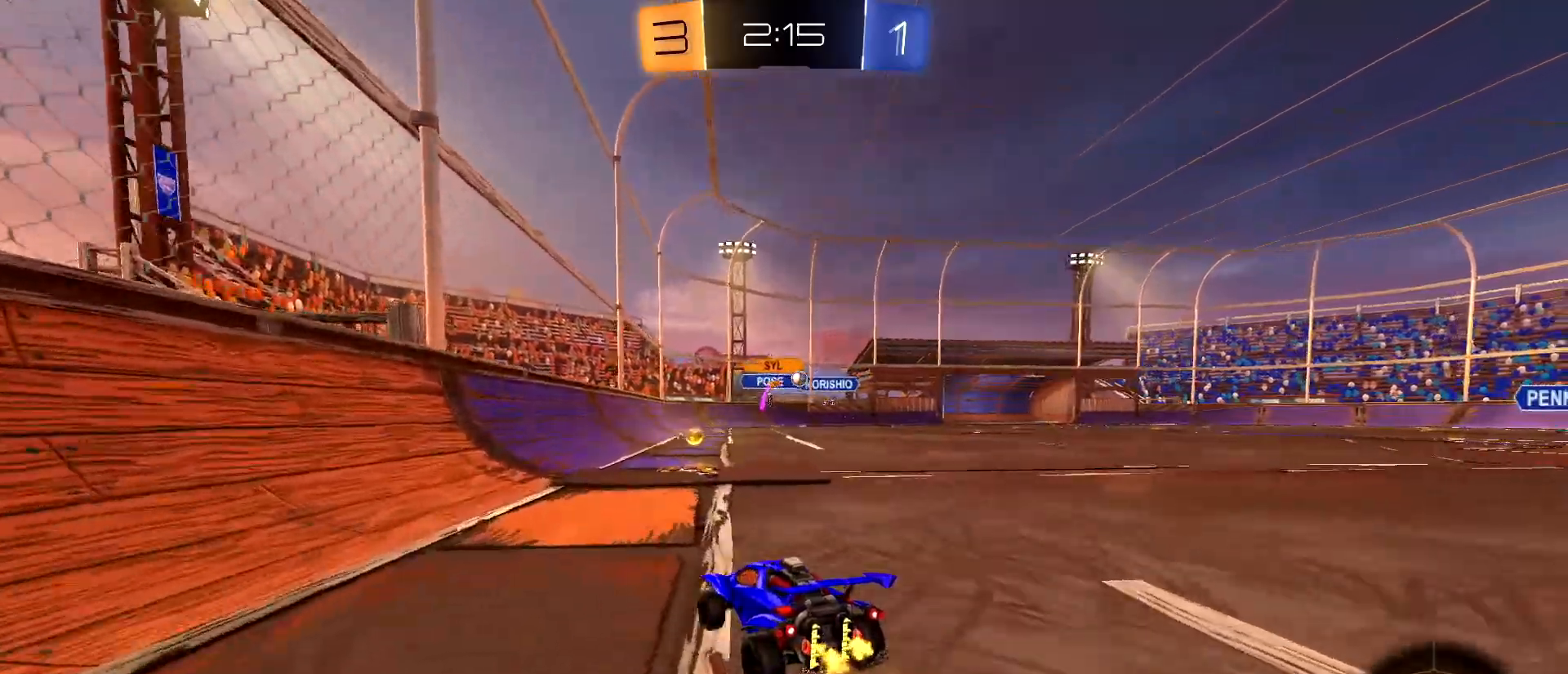
{"keys": ["d", "w"], "mouse": [], "mouse_move": "still", "events": [[33, "d", "down"], [167, "d", "up"], [450, "d", "down"]]}
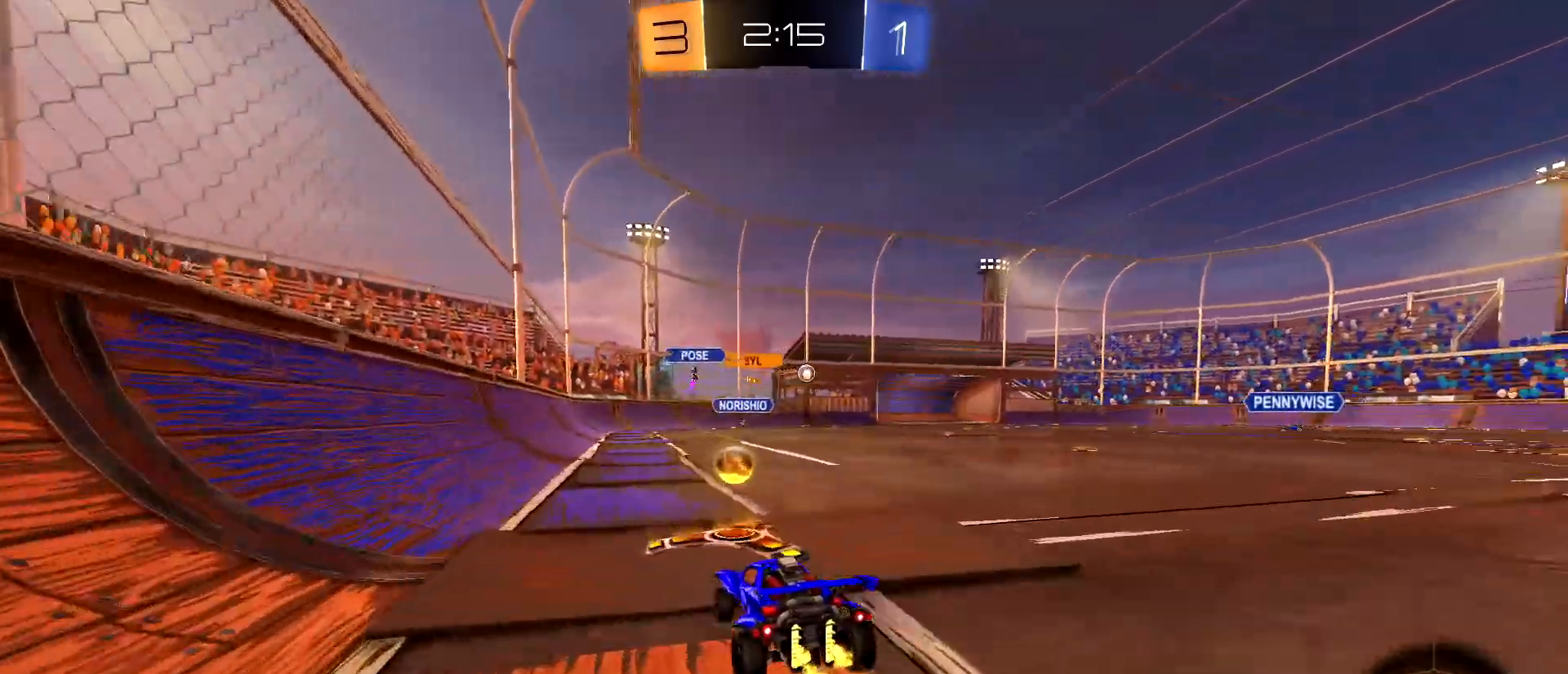
{"keys": ["a", "s"], "mouse": [], "mouse_move": "still", "events": [[183, "d", "up"], [233, "a", "down"], [233, "w", "up"], [367, "s", "down"]]}
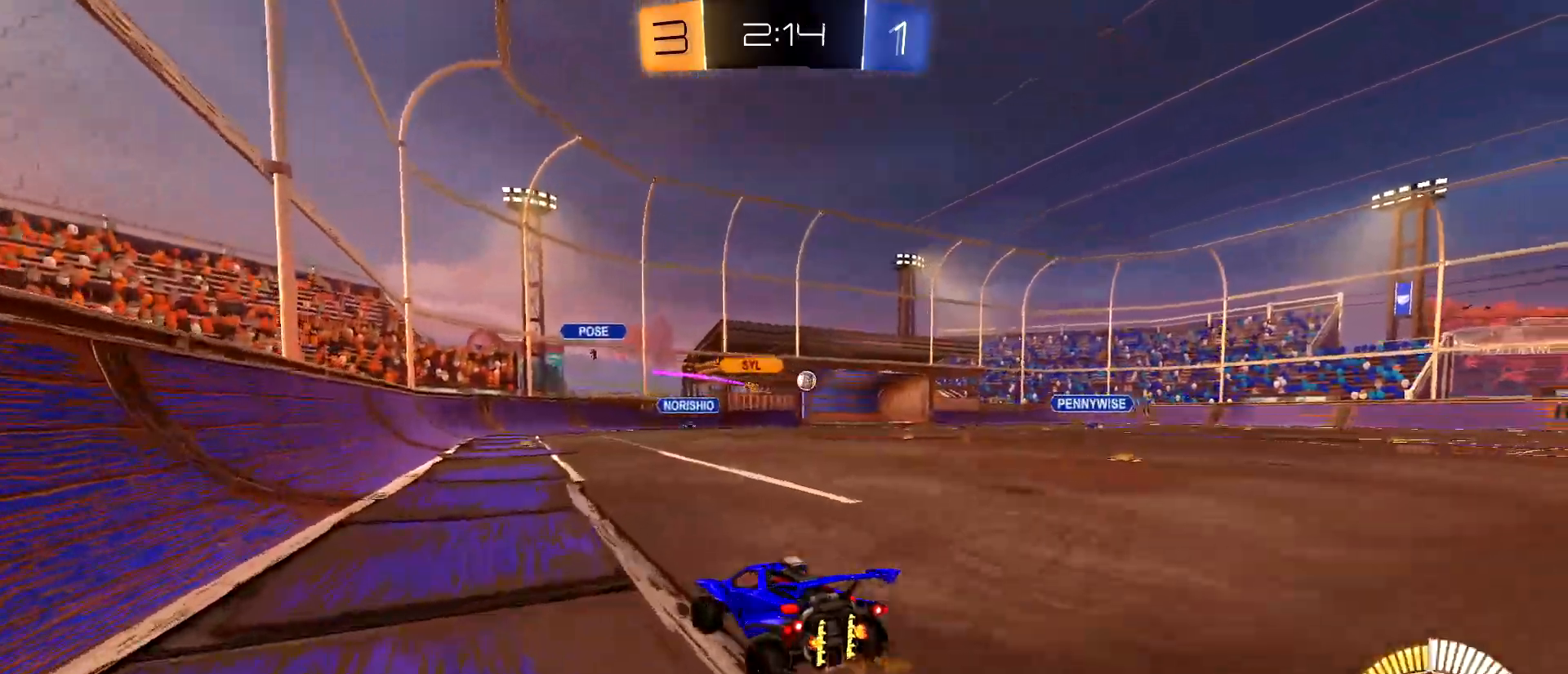
{"keys": ["w"], "mouse": [], "mouse_move": "still", "events": [[17, "s", "up"], [50, "a", "up"], [333, "w", "down"]]}
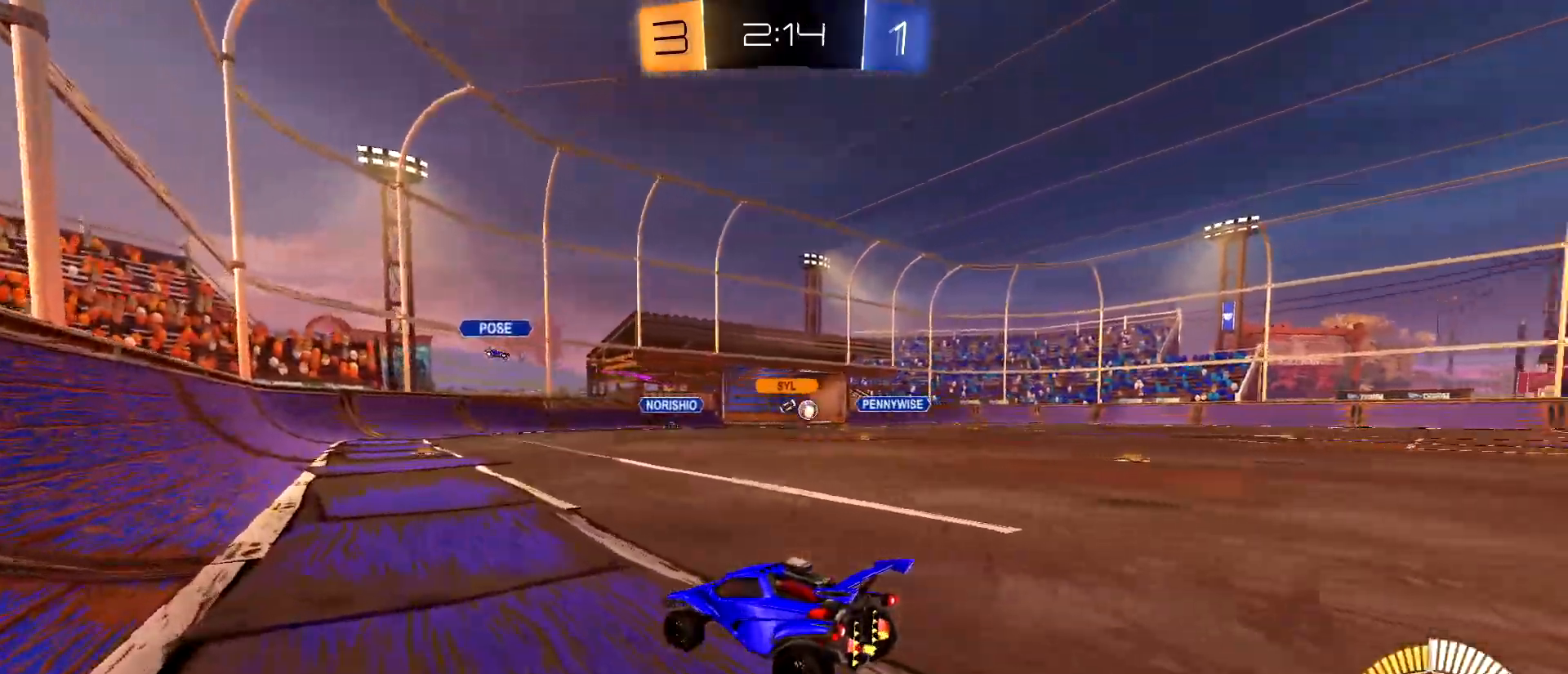
{"keys": ["a", "w"], "mouse": [], "mouse_move": "still", "events": [[67, "d", "down"], [450, "a", "down"], [450, "d", "up"]]}
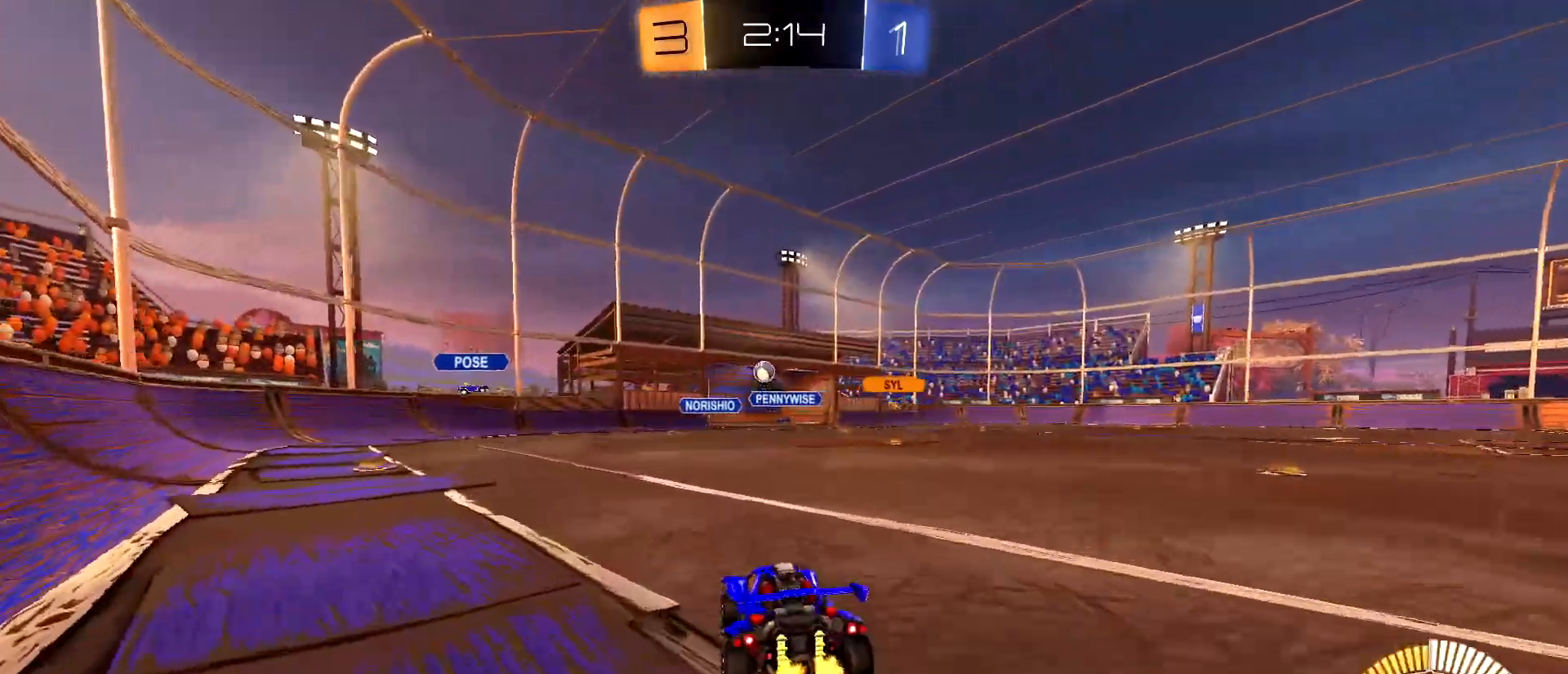
{"keys": ["a", "w"], "mouse": [], "mouse_move": "up-right", "events": []}